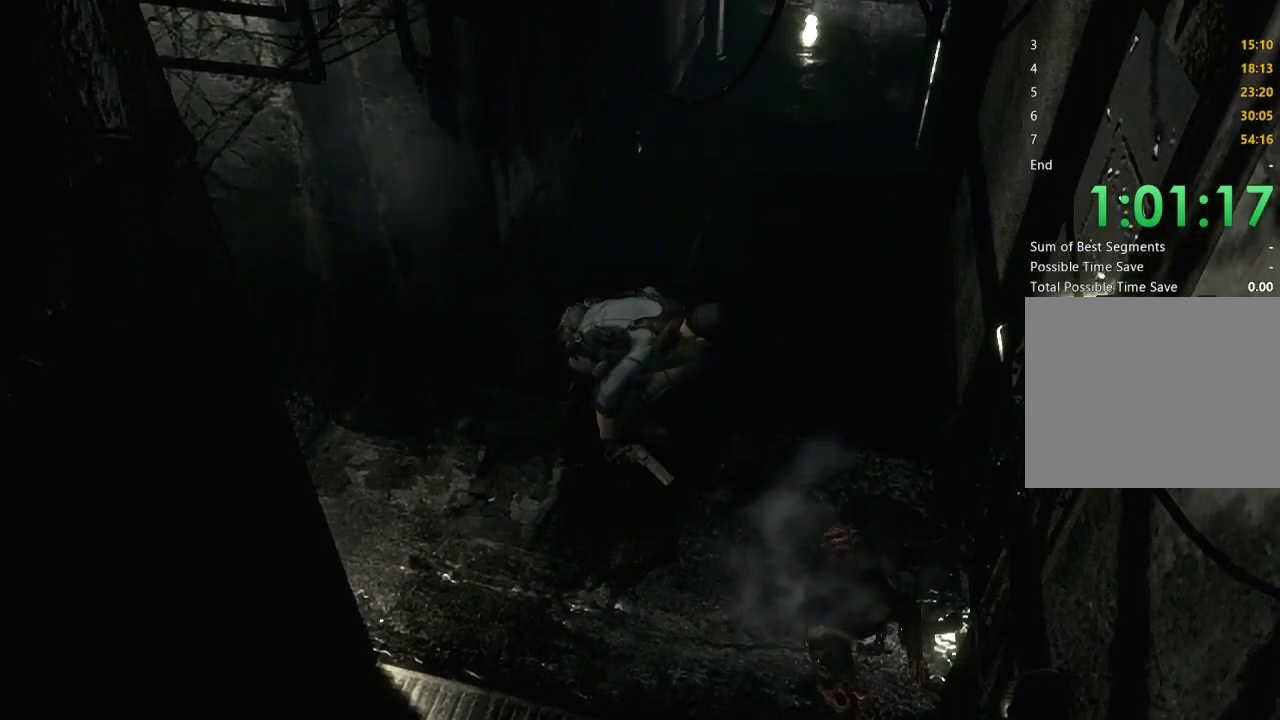
Gameplay with a controller (Xbox layout); each line is a JSON object with the inputs held at the frame after it. "events" lists button and stick changes between this image and that frame as [ms after this image, input, new state], when the widget could be followed in between. Not read: L1 R1.
{"buttons": ["R2"], "left_stick": "down", "right_stick": "center", "events": [[333, "R2", "down"], [400, "left_stick", "down"]]}
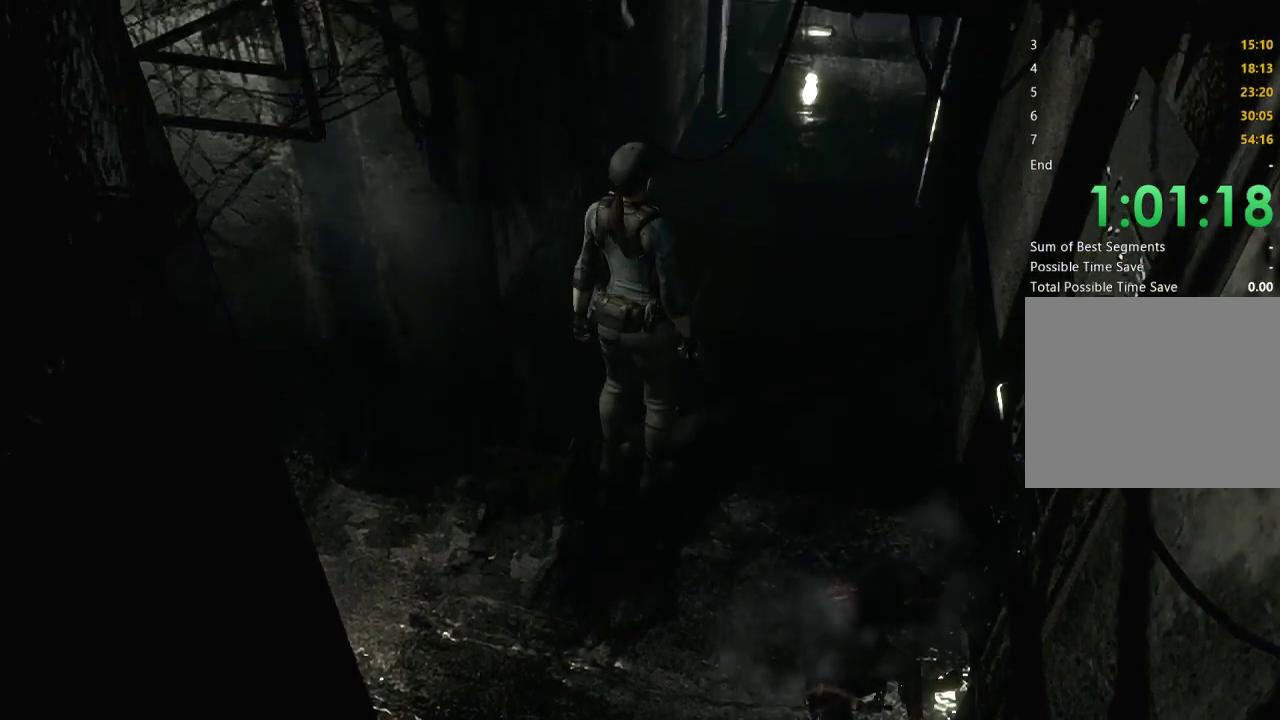
{"buttons": ["R2"], "left_stick": "down", "right_stick": "center", "events": []}
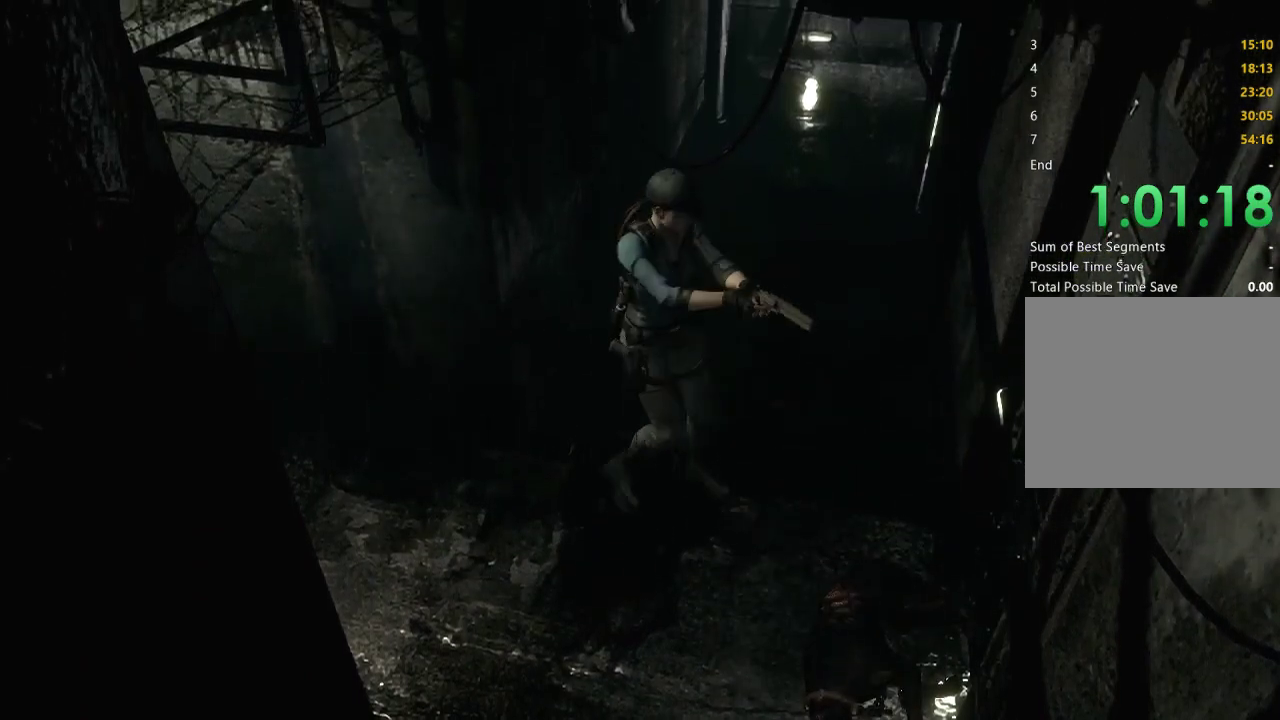
{"buttons": ["R2"], "left_stick": "down", "right_stick": "center", "events": []}
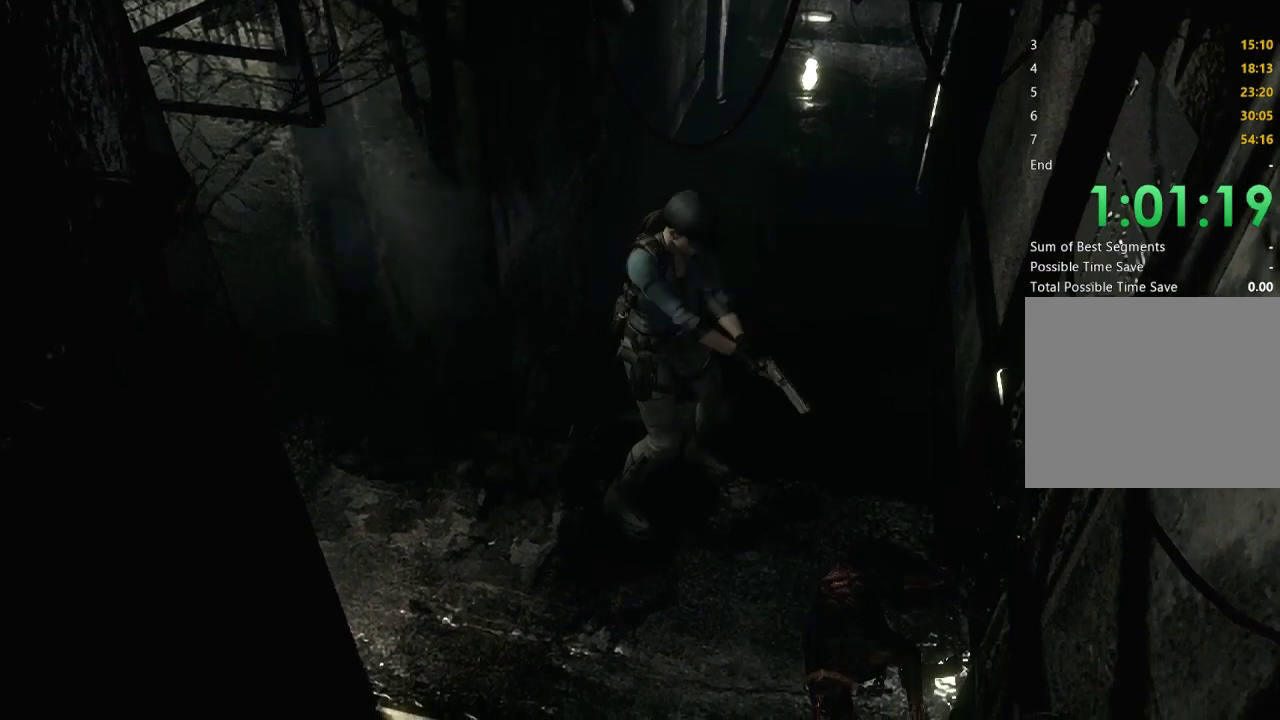
{"buttons": [], "left_stick": "down", "right_stick": "center", "events": [[67, "A", "down"], [200, "A", "up"], [200, "left_stick", "center"], [233, "R2", "up"], [367, "left_stick", "down"]]}
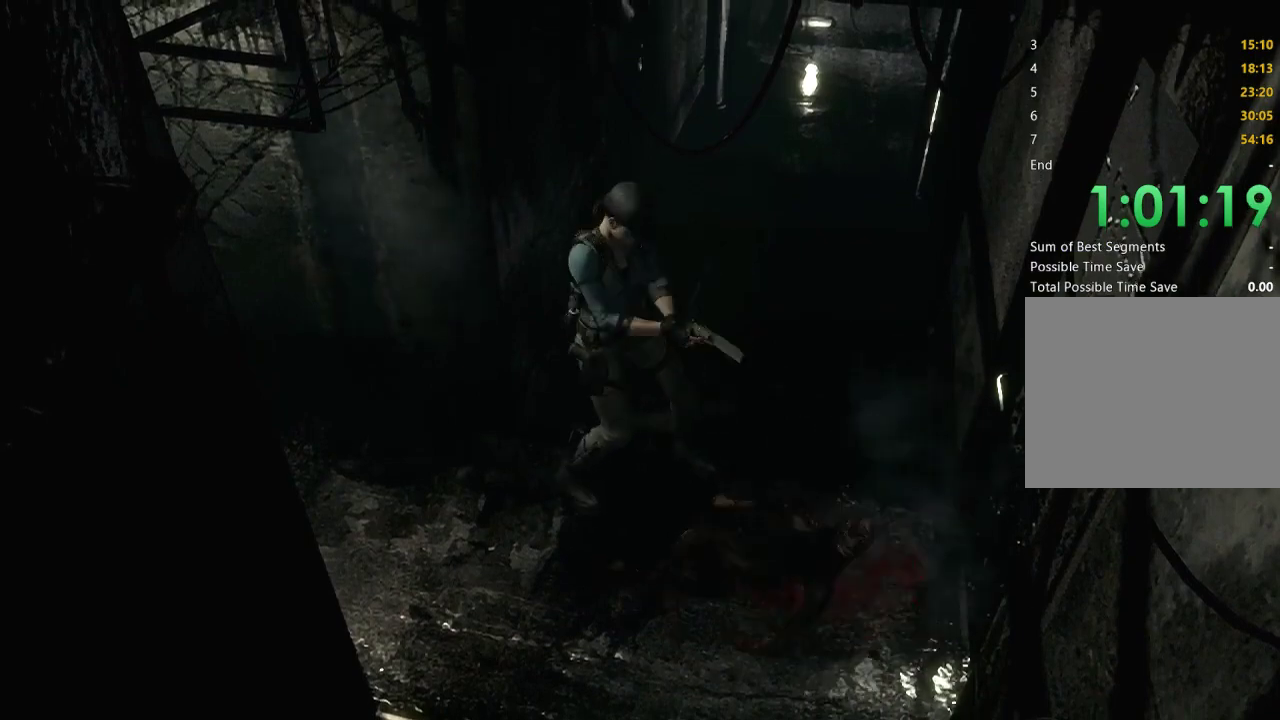
{"buttons": [], "left_stick": "center", "right_stick": "center", "events": [[233, "B", "down"], [300, "left_stick", "center"], [333, "B", "up"]]}
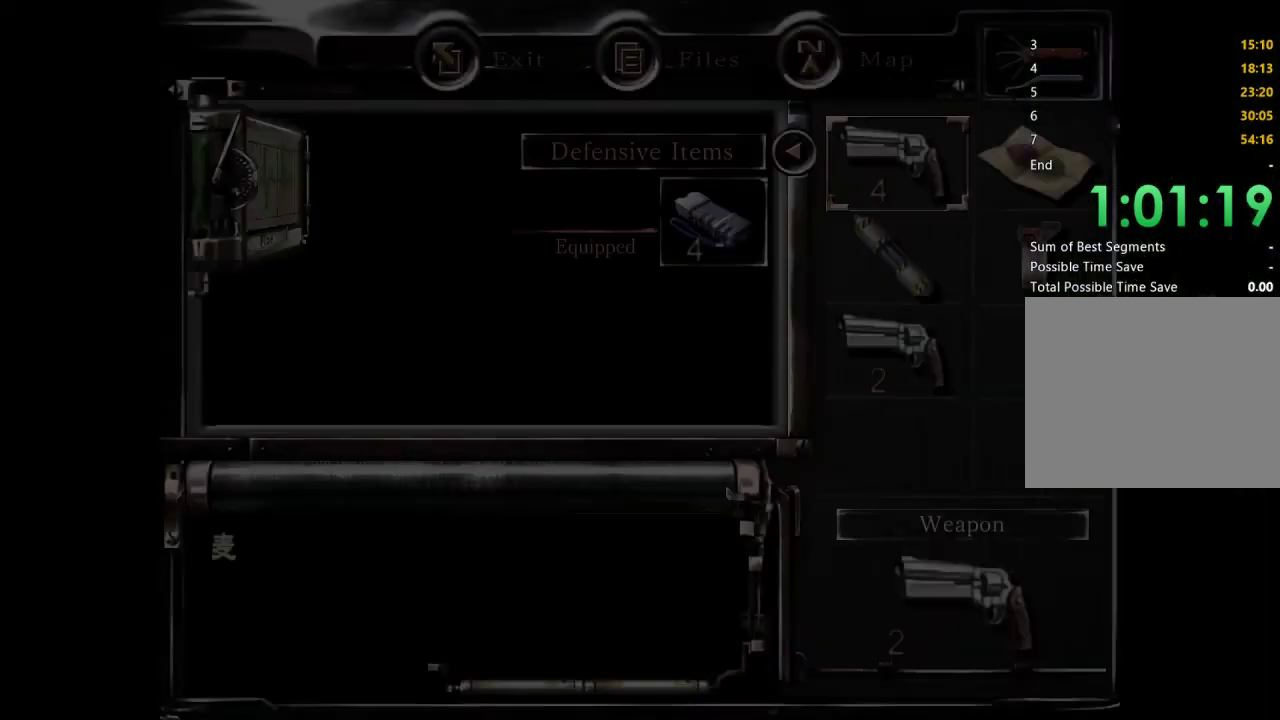
{"buttons": [], "left_stick": "center", "right_stick": "center", "events": [[133, "DPAD_DOWN", "down"], [200, "DPAD_DOWN", "up"], [367, "A", "down"], [467, "A", "up"]]}
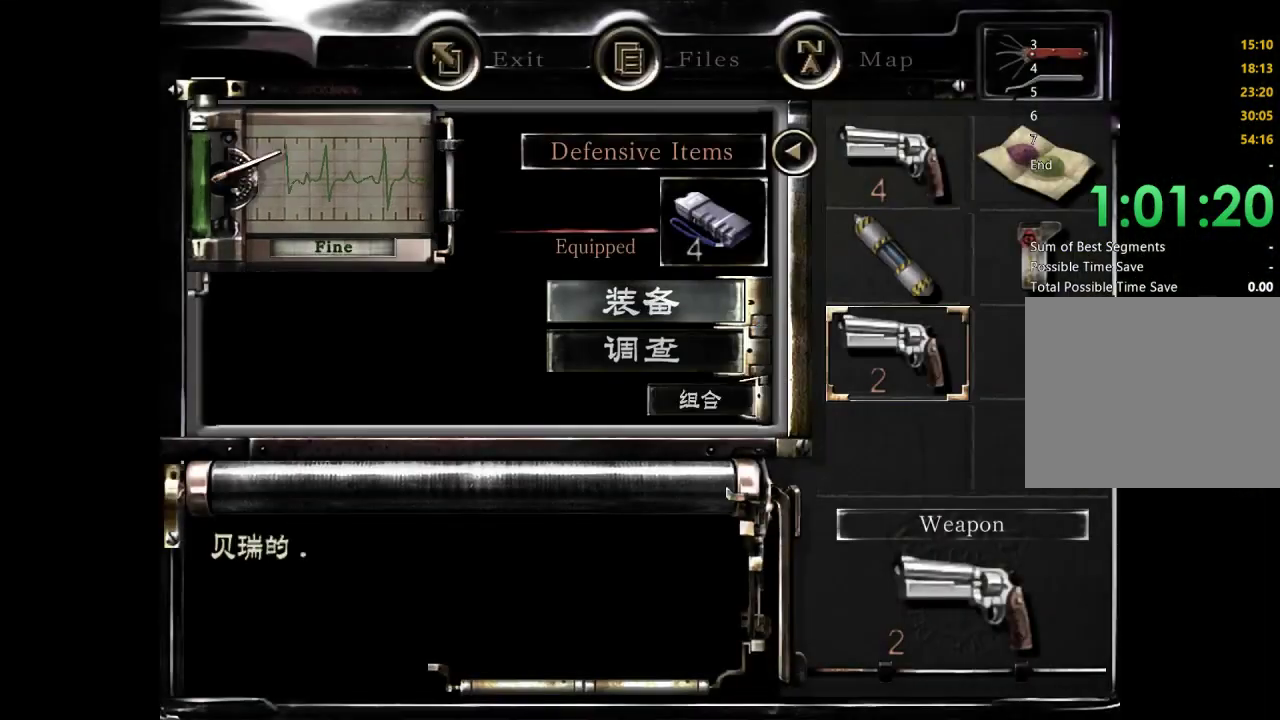
{"buttons": [], "left_stick": "center", "right_stick": "center", "events": [[400, "A", "down"], [467, "A", "up"]]}
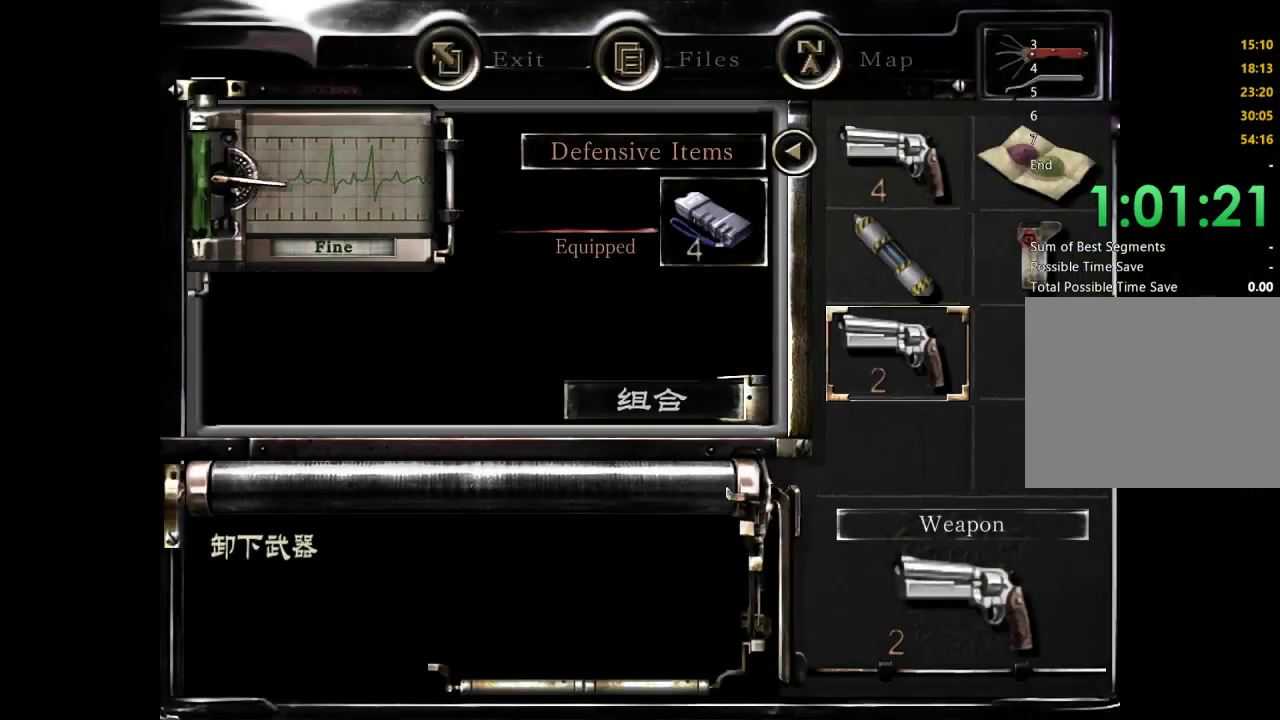
{"buttons": [], "left_stick": "right", "right_stick": "center", "events": [[100, "B", "down"], [200, "B", "up"], [267, "B", "down"], [367, "B", "up"], [433, "left_stick", "right"]]}
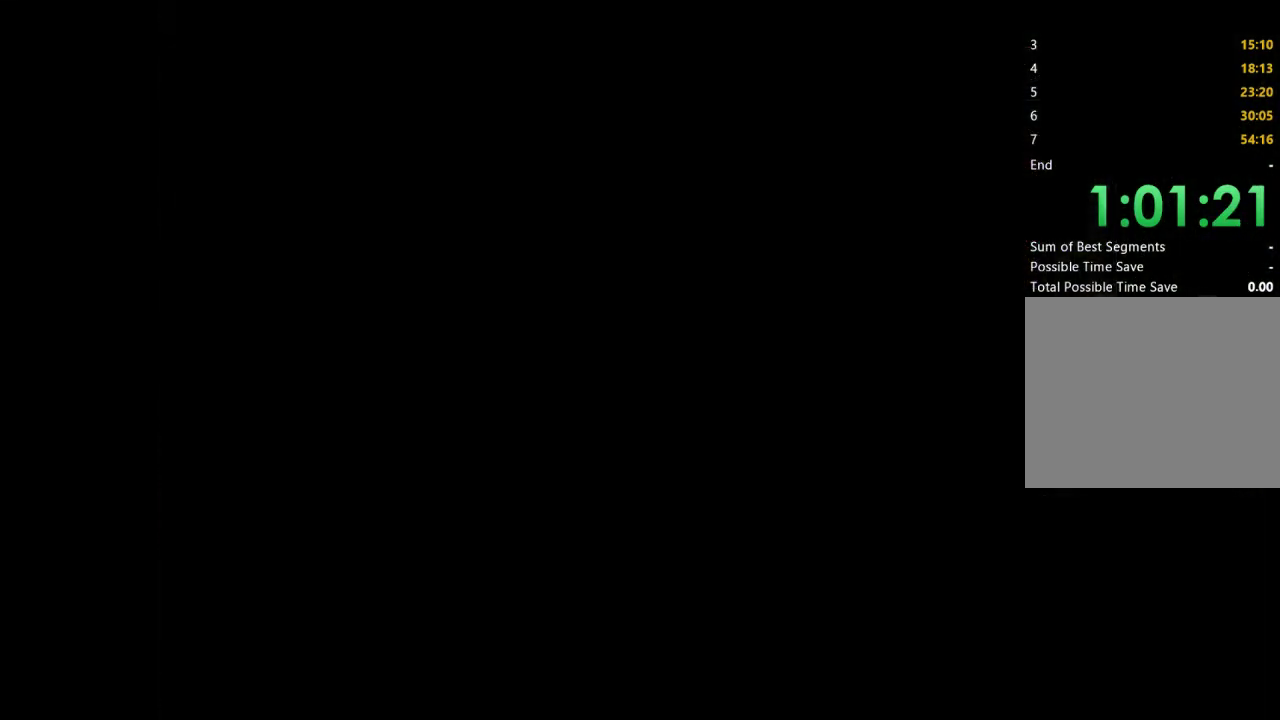
{"buttons": ["A"], "left_stick": "right", "right_stick": "center", "events": [[133, "A", "down"], [233, "A", "up"], [300, "A", "down"], [400, "A", "up"], [467, "A", "down"]]}
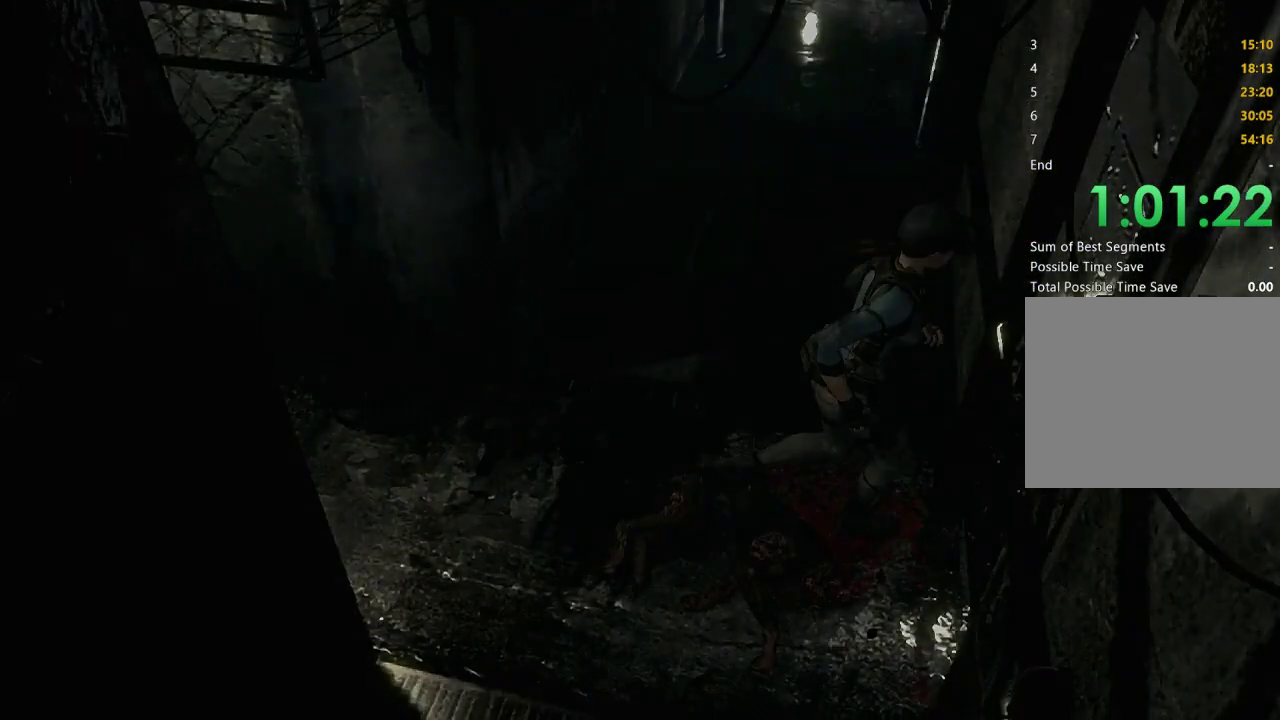
{"buttons": [], "left_stick": "center", "right_stick": "center", "events": [[67, "A", "up"], [67, "left_stick", "center"], [167, "A", "down"], [267, "A", "up"]]}
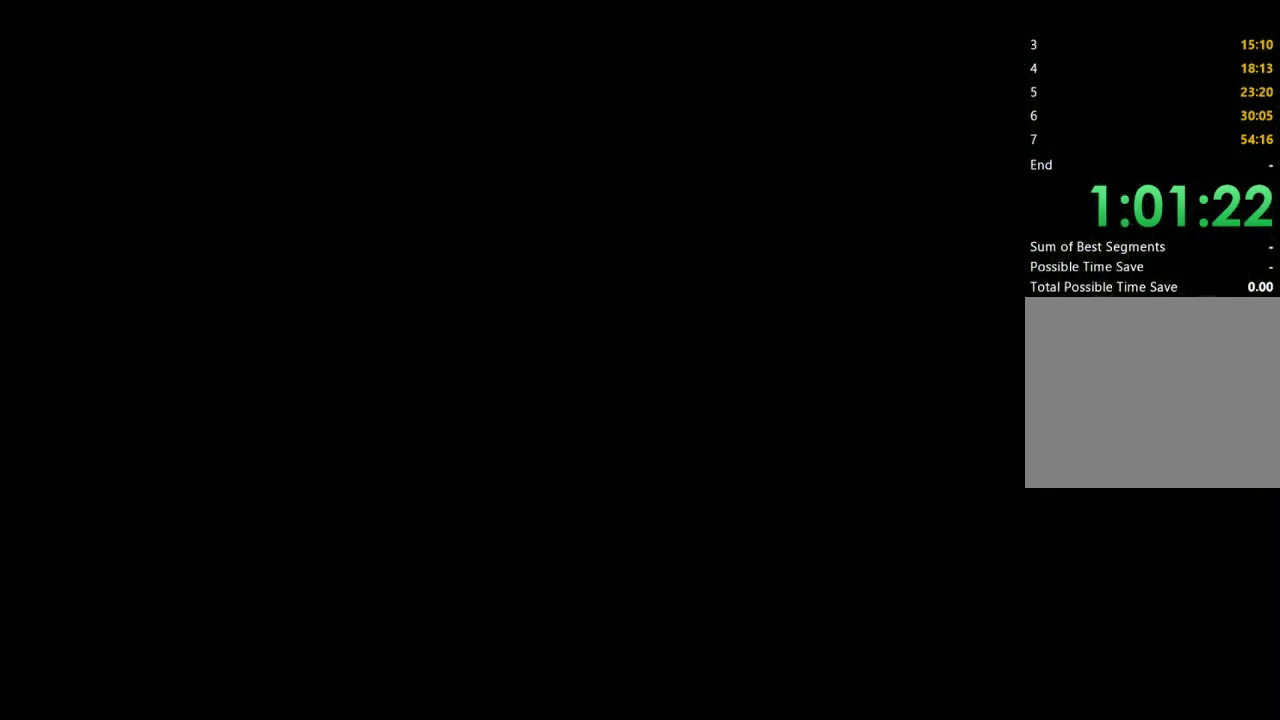
{"buttons": [], "left_stick": "center", "right_stick": "center", "events": []}
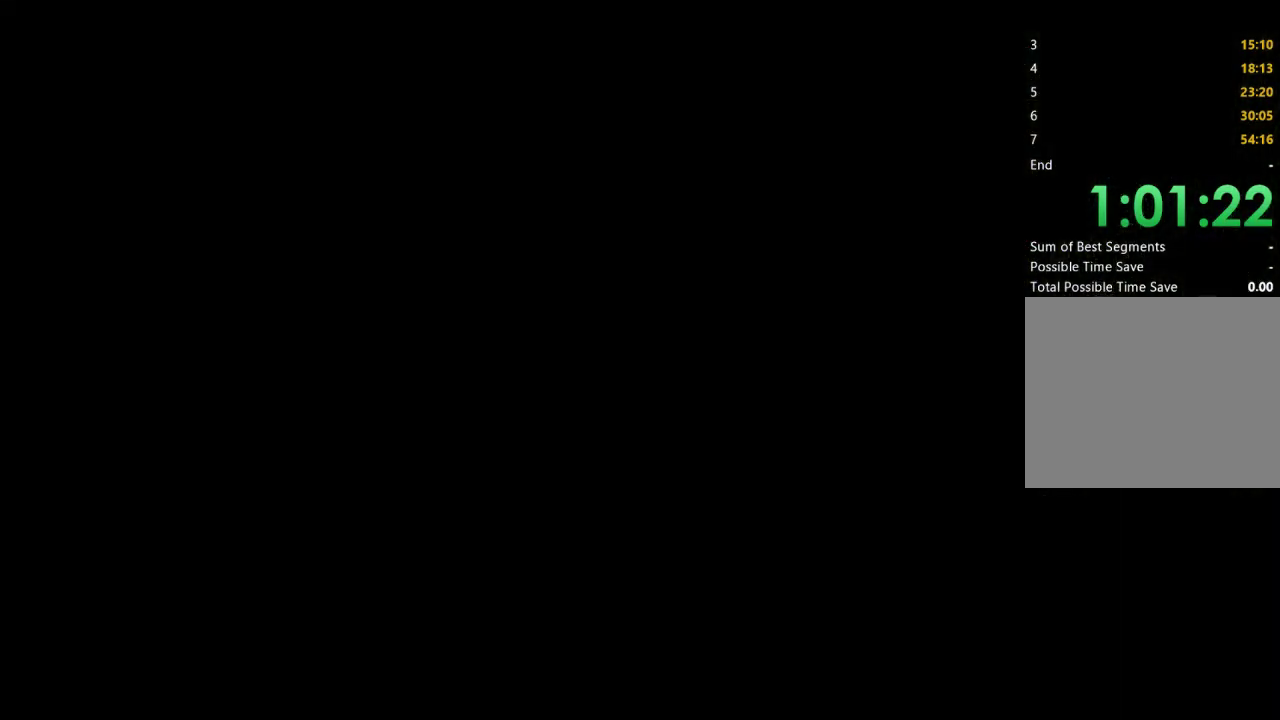
{"buttons": [], "left_stick": "center", "right_stick": "center", "events": []}
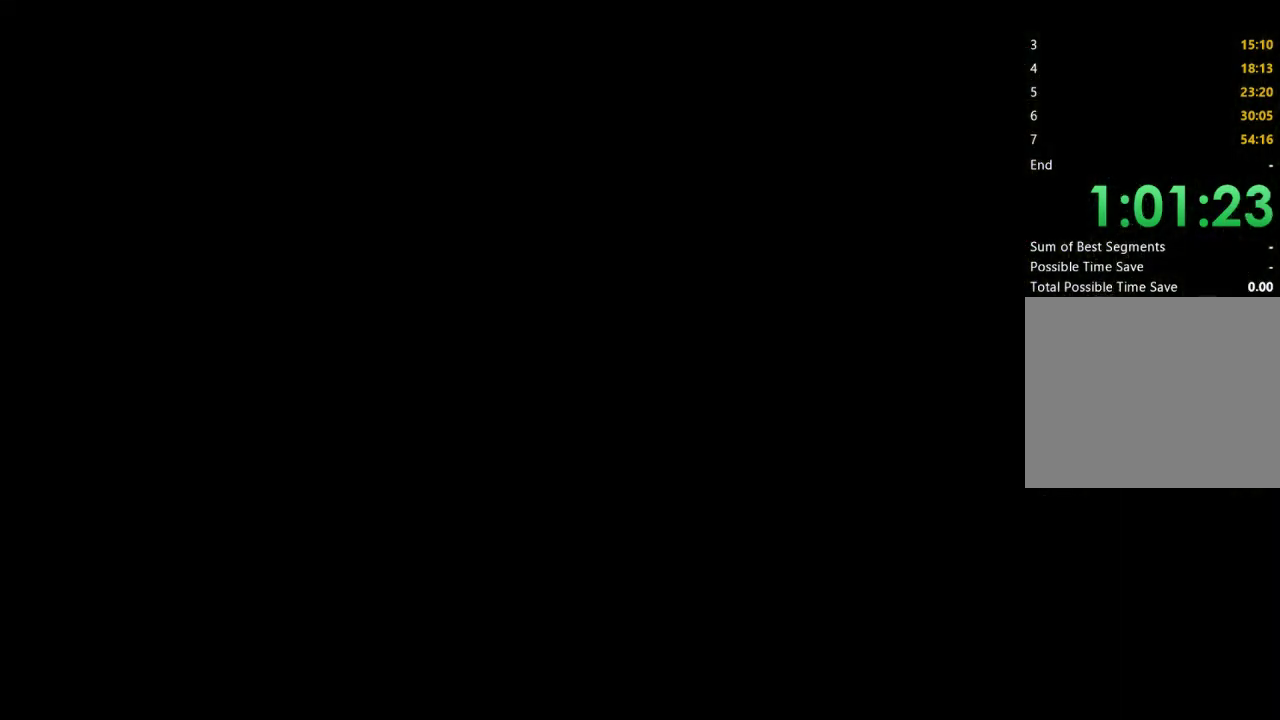
{"buttons": [], "left_stick": "up-left", "right_stick": "center", "events": [[433, "left_stick", "up-left"]]}